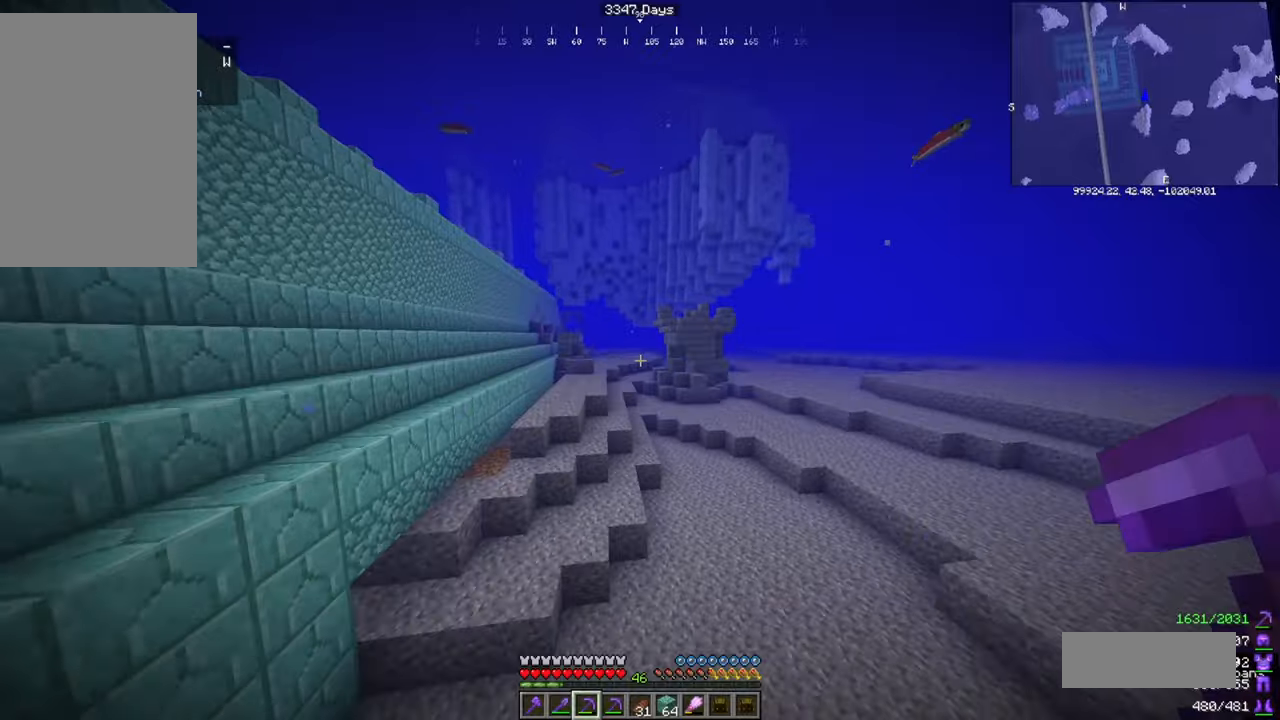
Gameplay with keyboard and mouse; each line is a JSON object with the keys and mouse buttons held at the frame after it. "events" lists presses ("down") and releases ("up") of "a", "d", "s", "space", "w", "mouse_left" and "mouse_right" between this image and that frame as [ms after this image, input, new state], when the widget could be followed in between. "mouse_left", "mouse_right" = the "left", "right" buttons of the "mouse" list. No other keys are recorded. Fast repeated clicks can show as one long hold. Mouse movement is not recorded.
{"keys": ["d", "w"], "mouse": [], "events": [[334, "space", "up"], [367, "d", "down"]]}
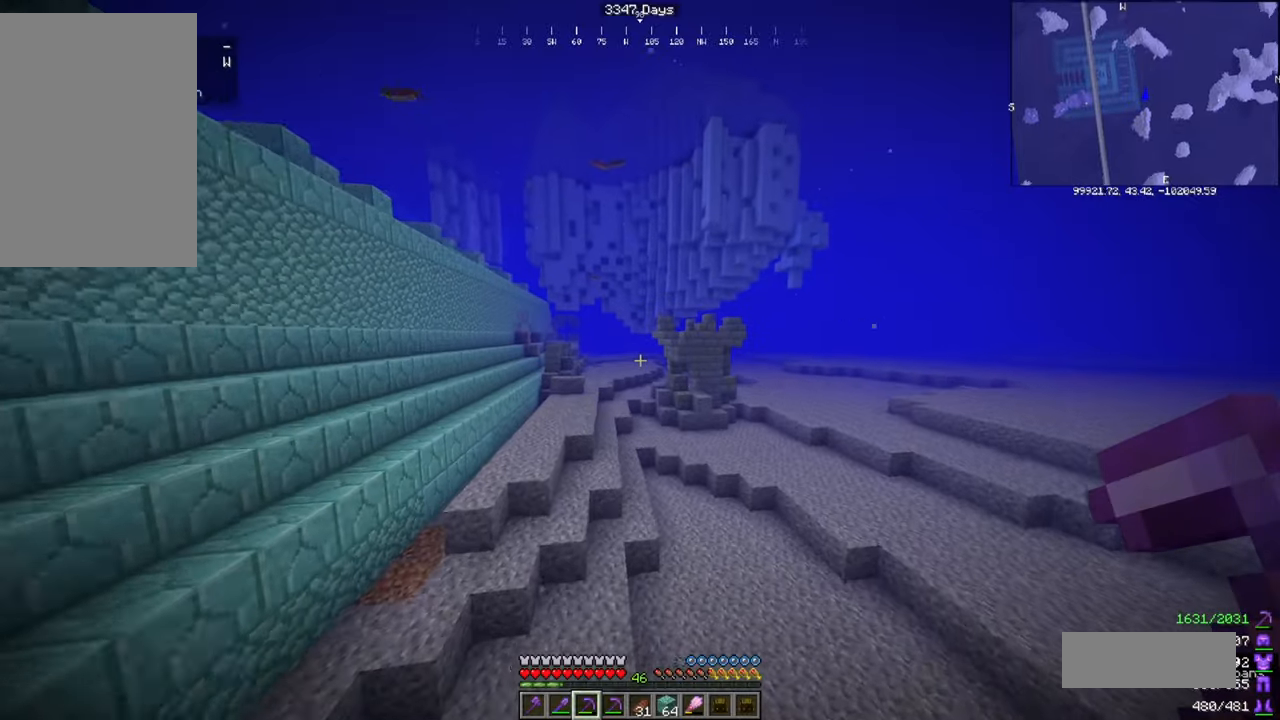
{"keys": ["d", "w"], "mouse": [], "events": []}
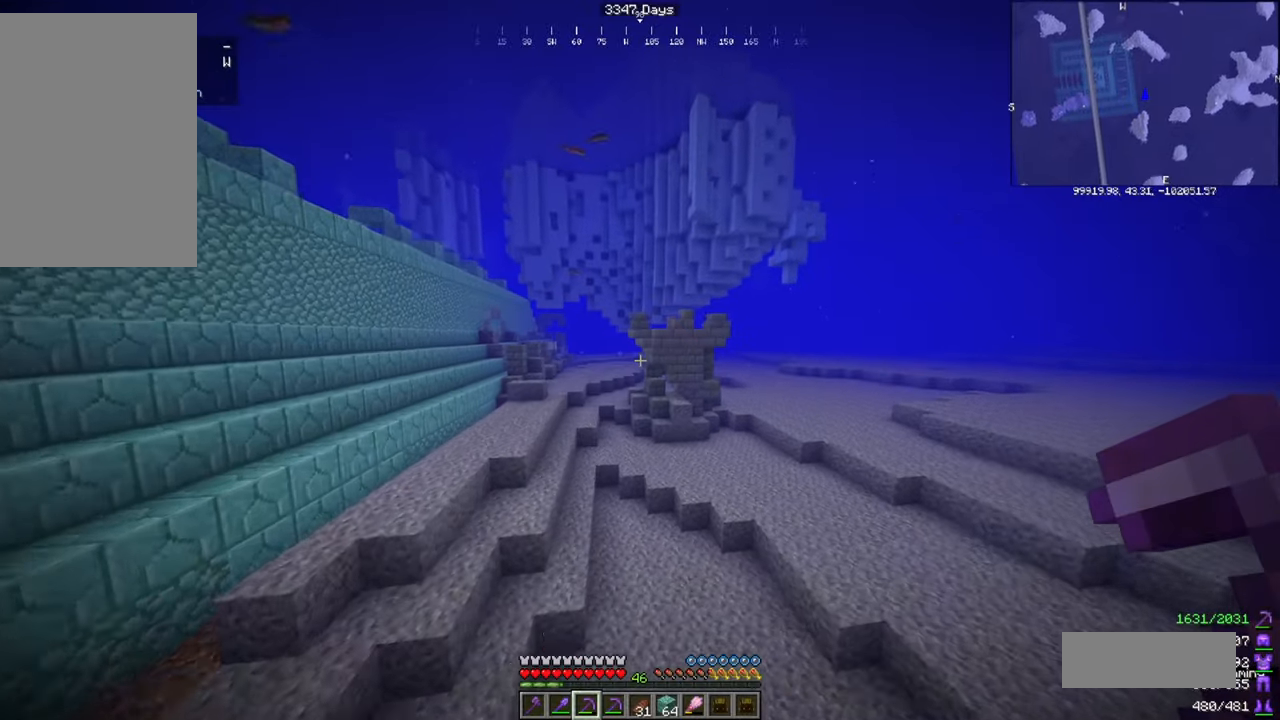
{"keys": ["w"], "mouse": [], "events": [[134, "d", "up"]]}
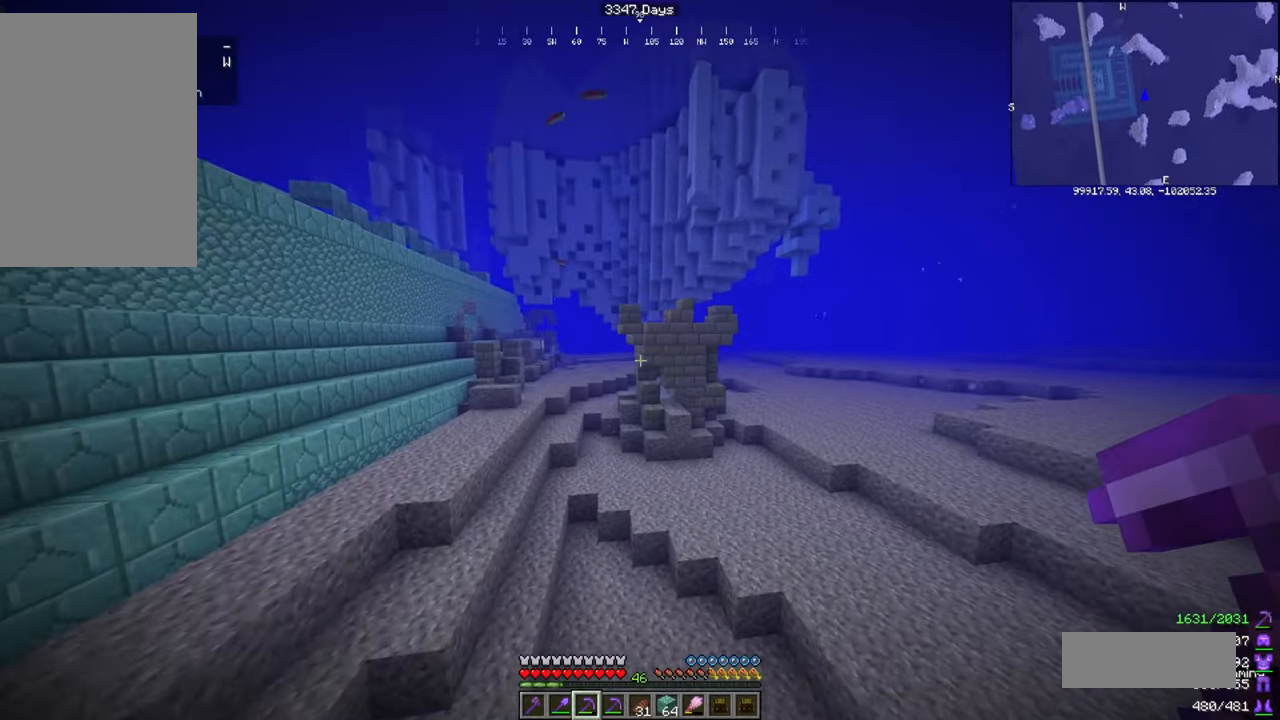
{"keys": ["w"], "mouse": [], "events": []}
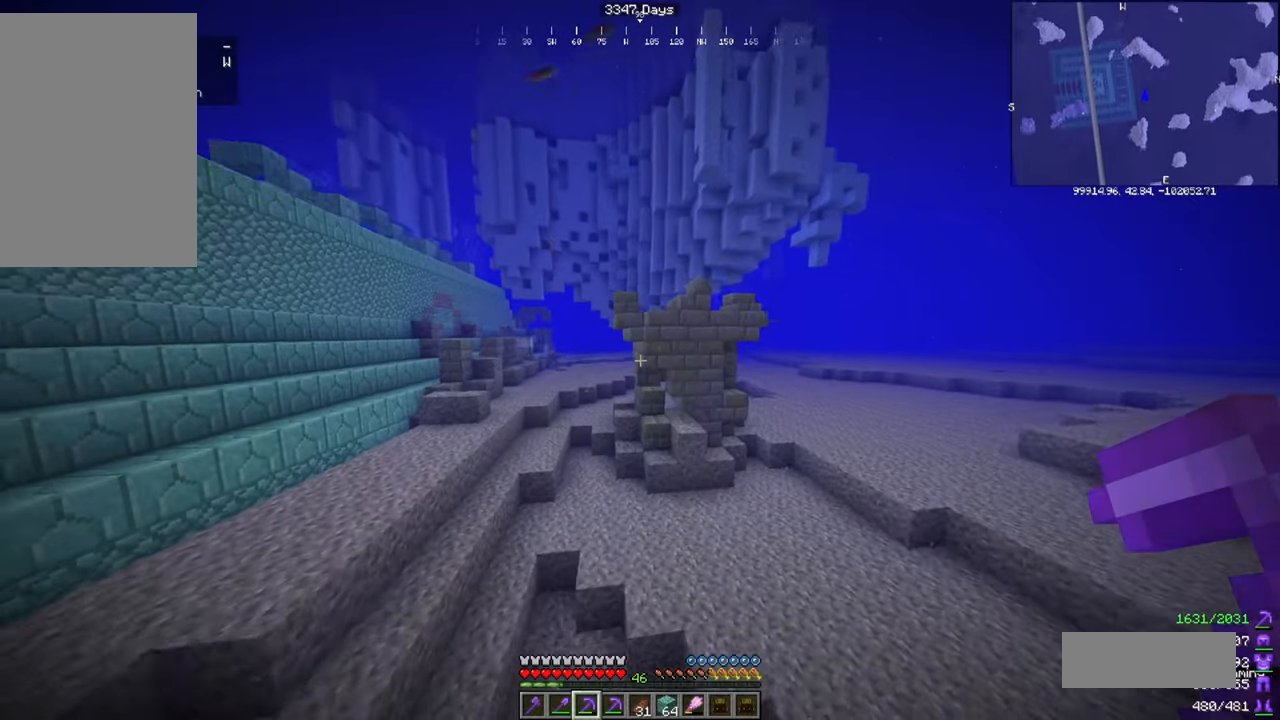
{"keys": ["w"], "mouse": [], "events": []}
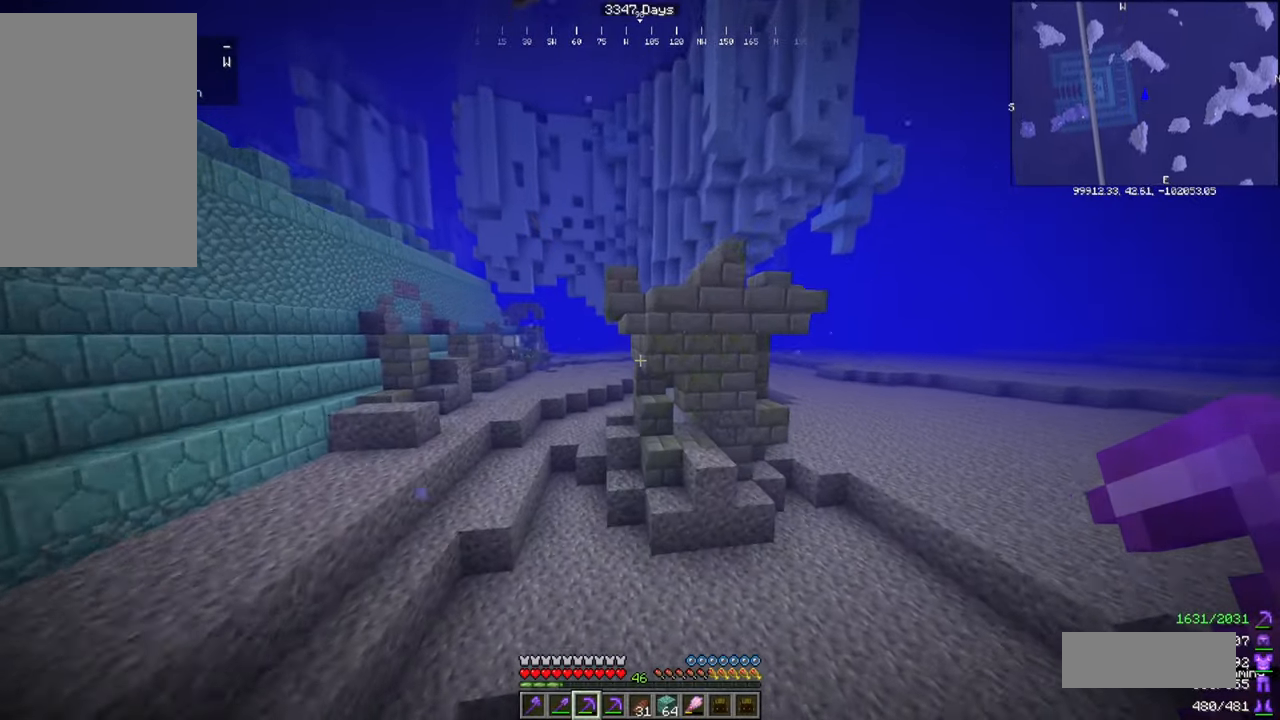
{"keys": ["w"], "mouse": [], "events": []}
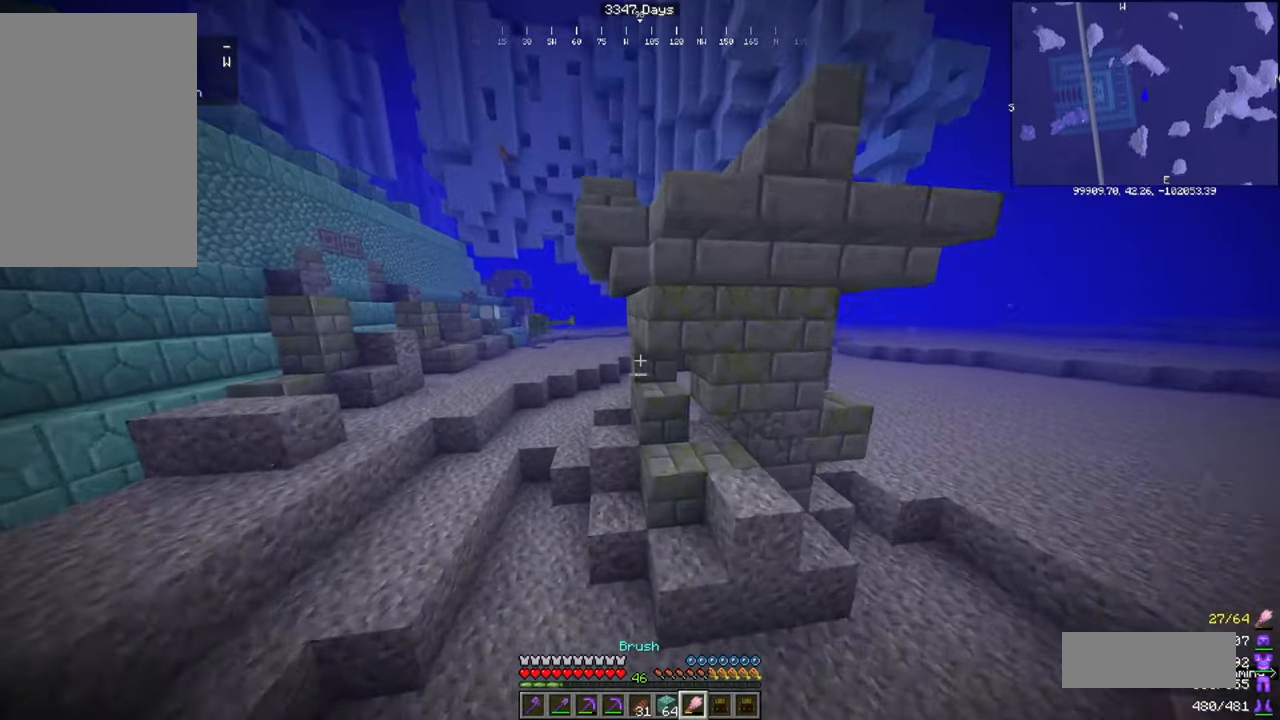
{"keys": ["a"], "mouse": [], "events": [[300, "w", "up"], [367, "a", "down"]]}
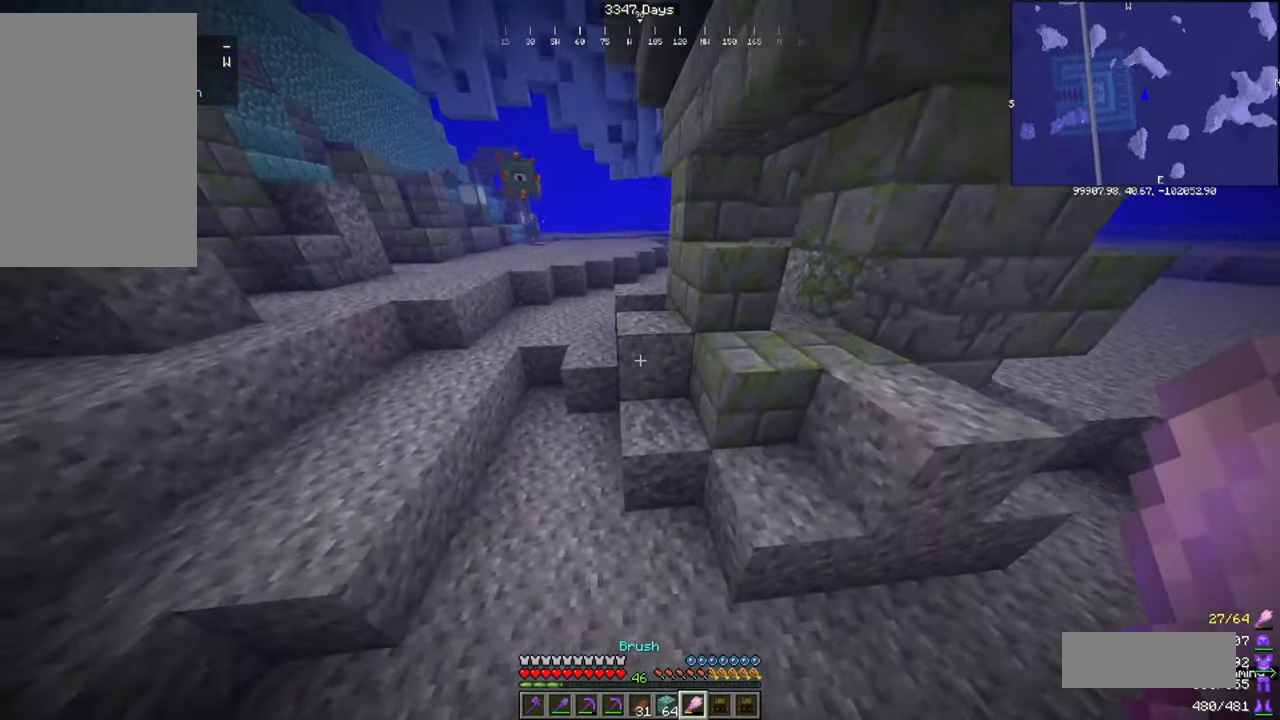
{"keys": ["w"], "mouse": [], "events": [[66, "a", "up"], [133, "w", "down"], [166, "d", "down"], [467, "d", "up"]]}
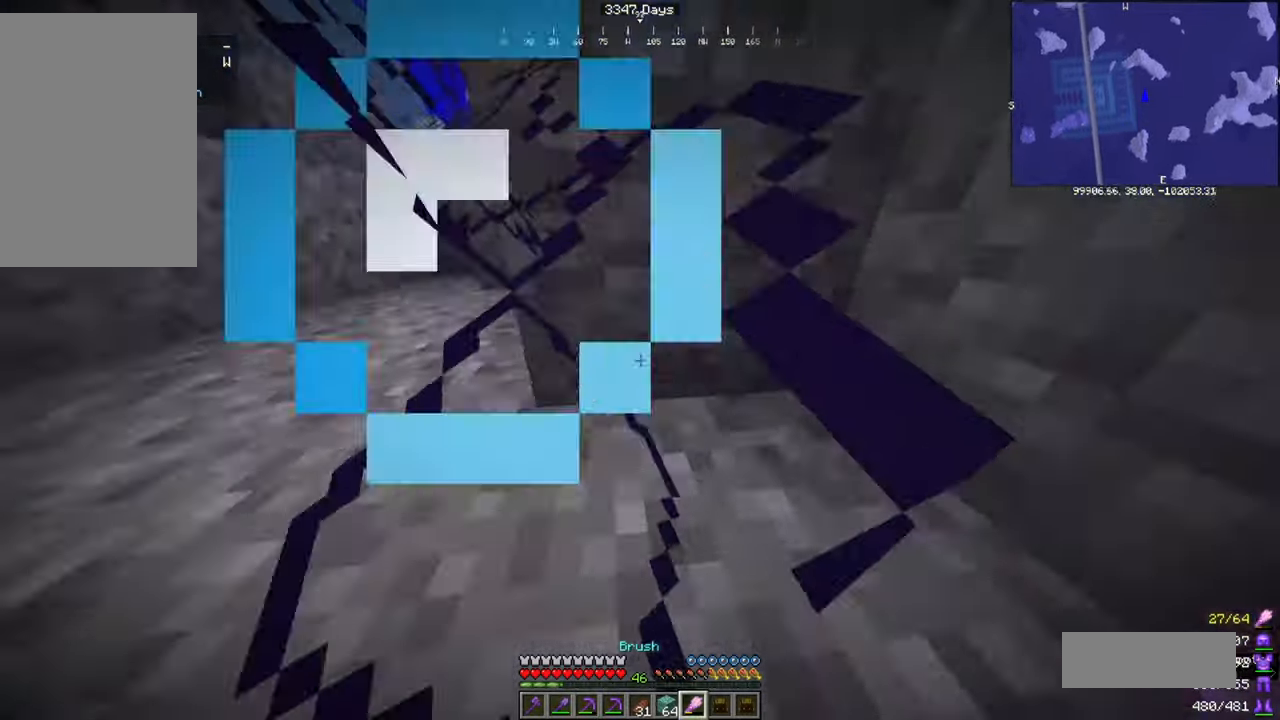
{"keys": ["d", "s"], "mouse": ["right"], "events": [[33, "mouse_right", "down"], [33, "w", "up"], [334, "d", "down"], [434, "s", "down"]]}
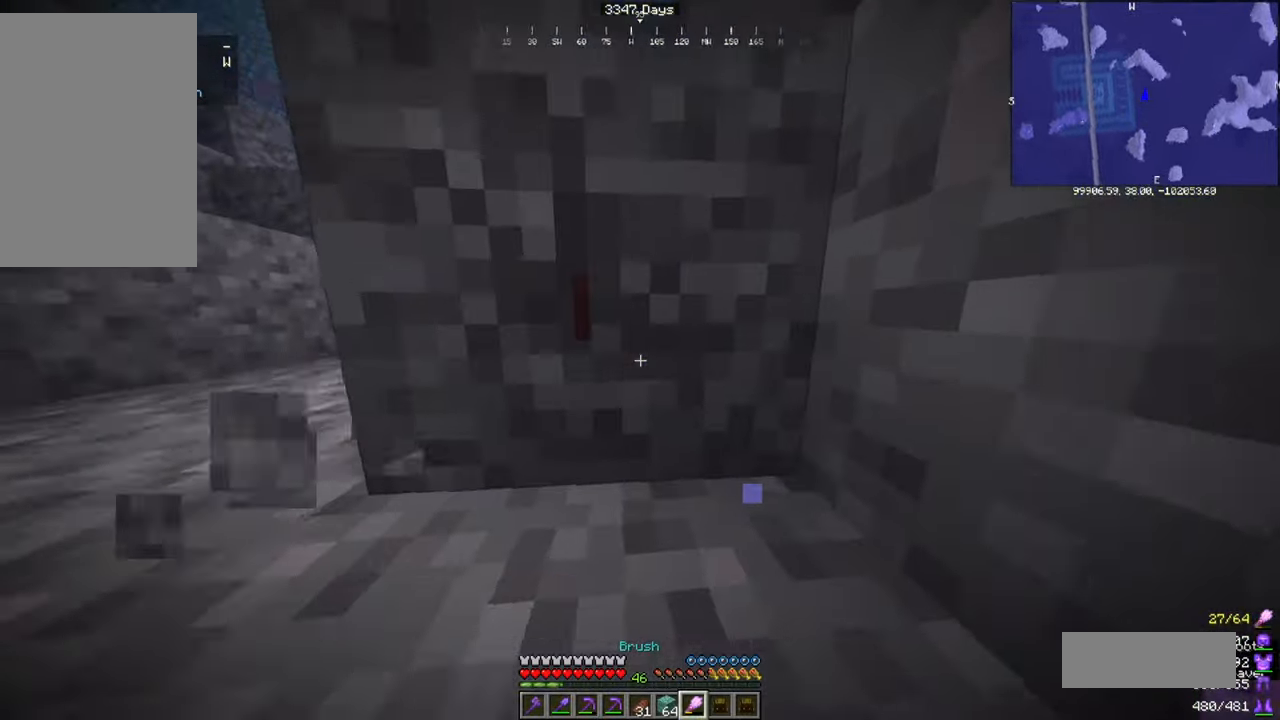
{"keys": [], "mouse": ["right"], "events": [[66, "d", "up"], [166, "s", "up"], [233, "w", "down"], [400, "w", "up"]]}
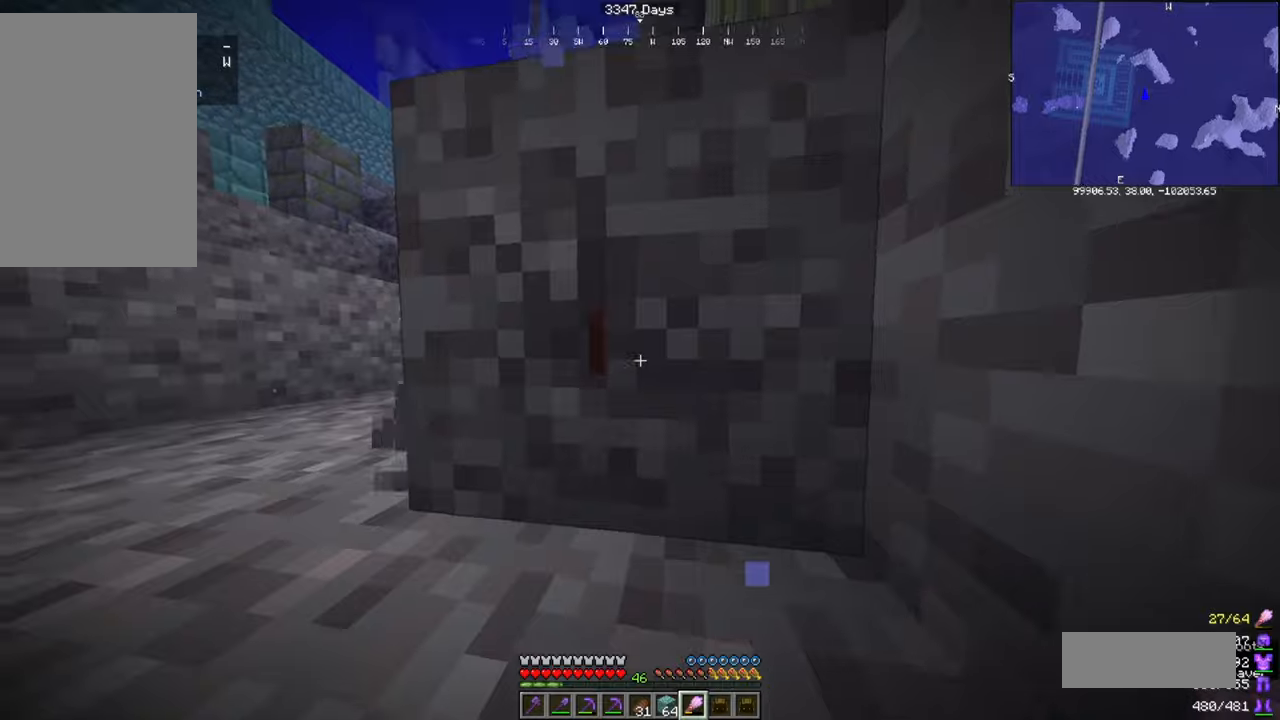
{"keys": ["d"], "mouse": ["right"], "events": [[234, "d", "down"]]}
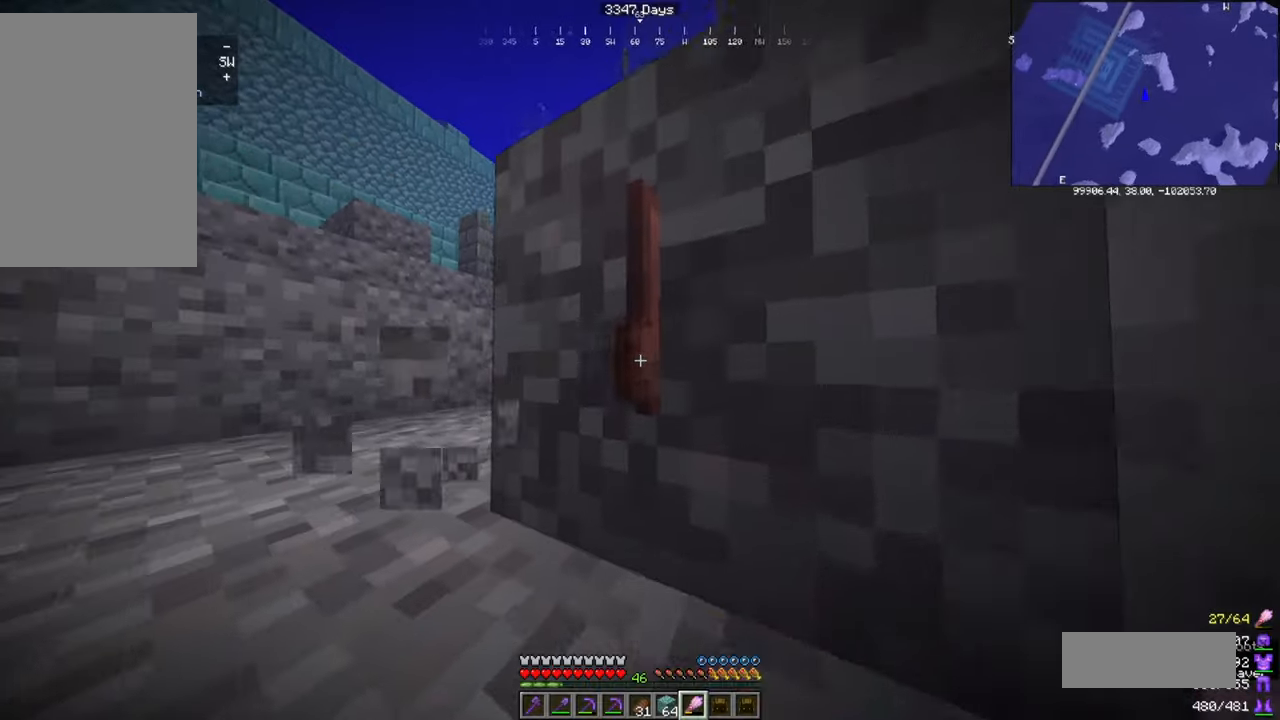
{"keys": ["d"], "mouse": ["right"], "events": [[67, "d", "up"], [334, "d", "down"]]}
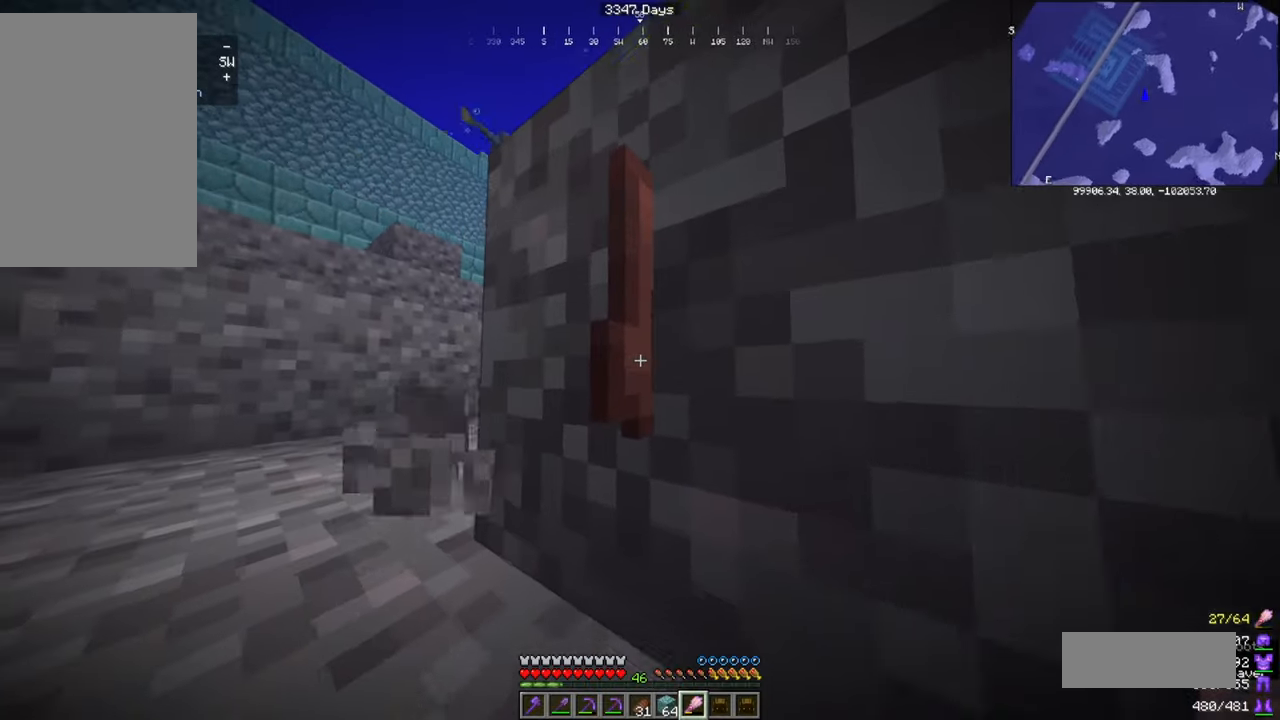
{"keys": [], "mouse": ["right"], "events": [[67, "d", "up"], [267, "d", "down"], [501, "d", "up"]]}
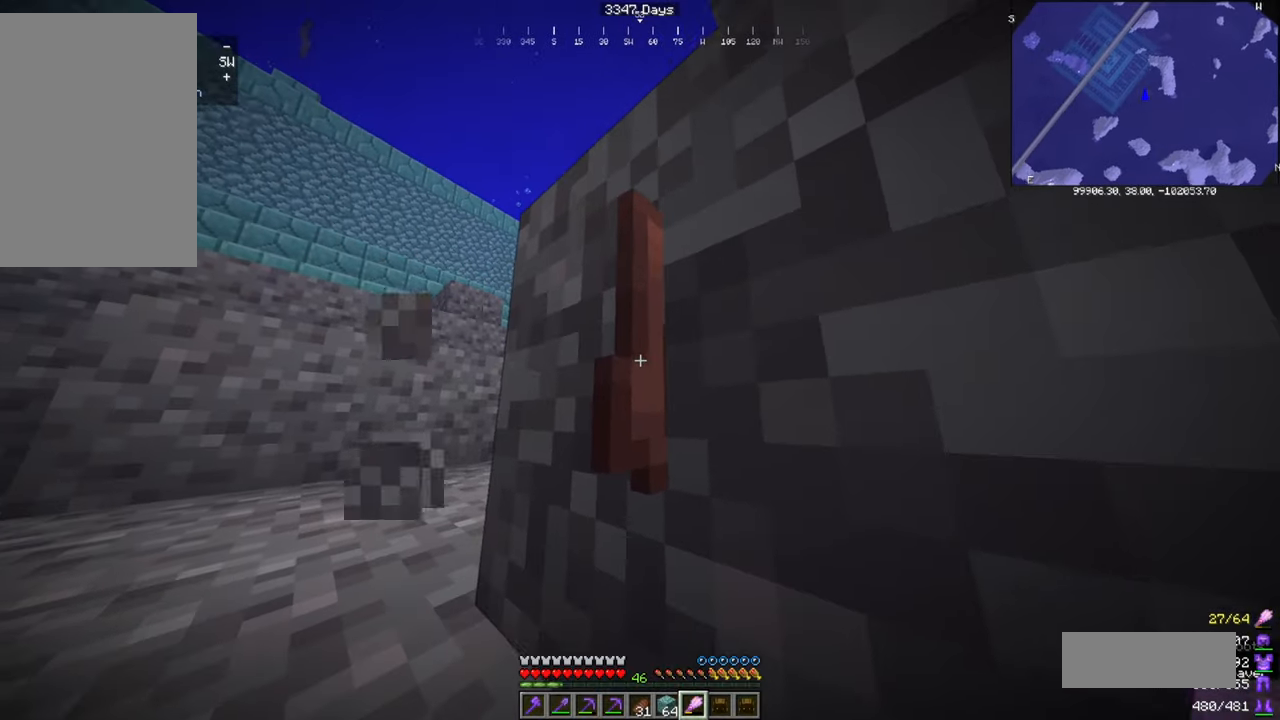
{"keys": [], "mouse": ["right"], "events": []}
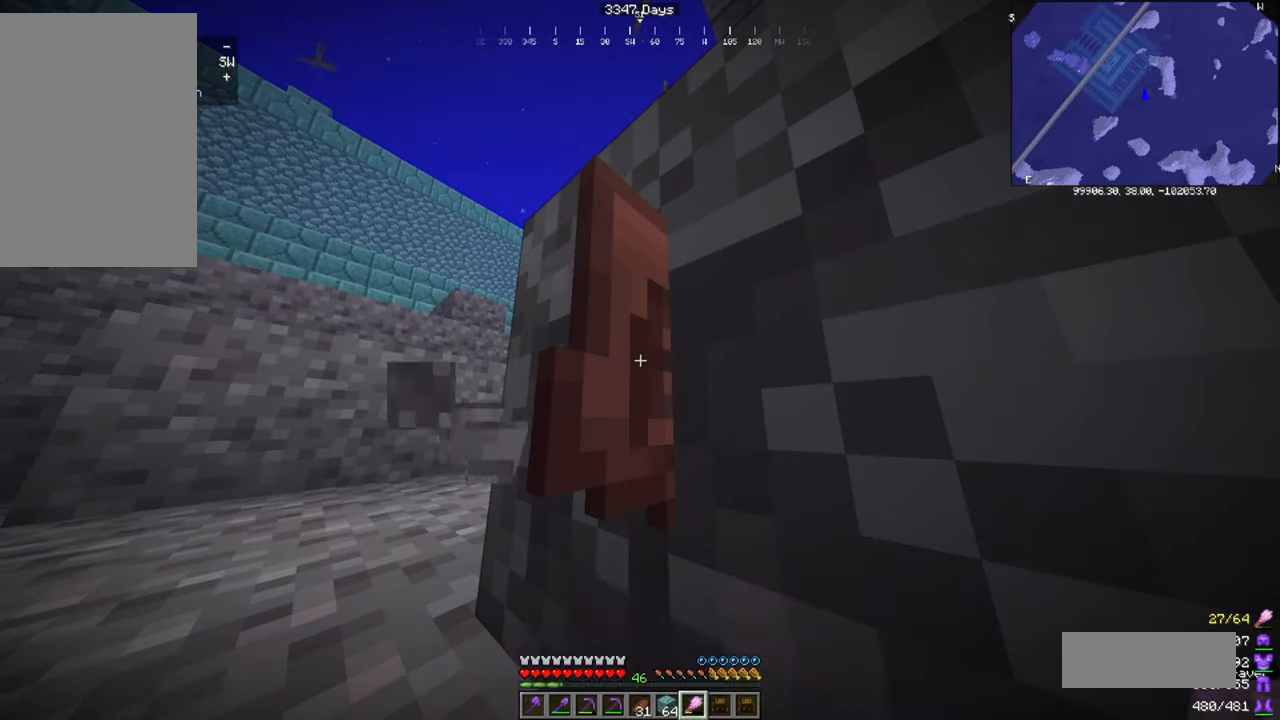
{"keys": [], "mouse": ["right"], "events": []}
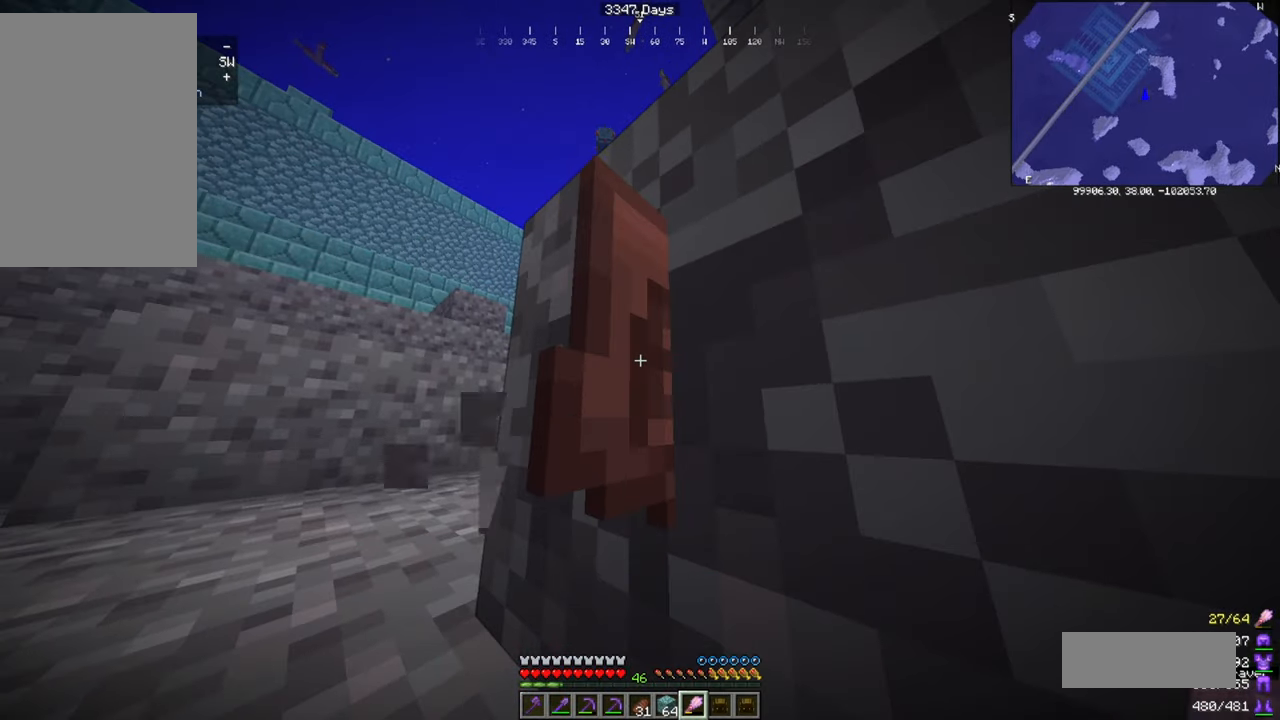
{"keys": [], "mouse": ["right"], "events": []}
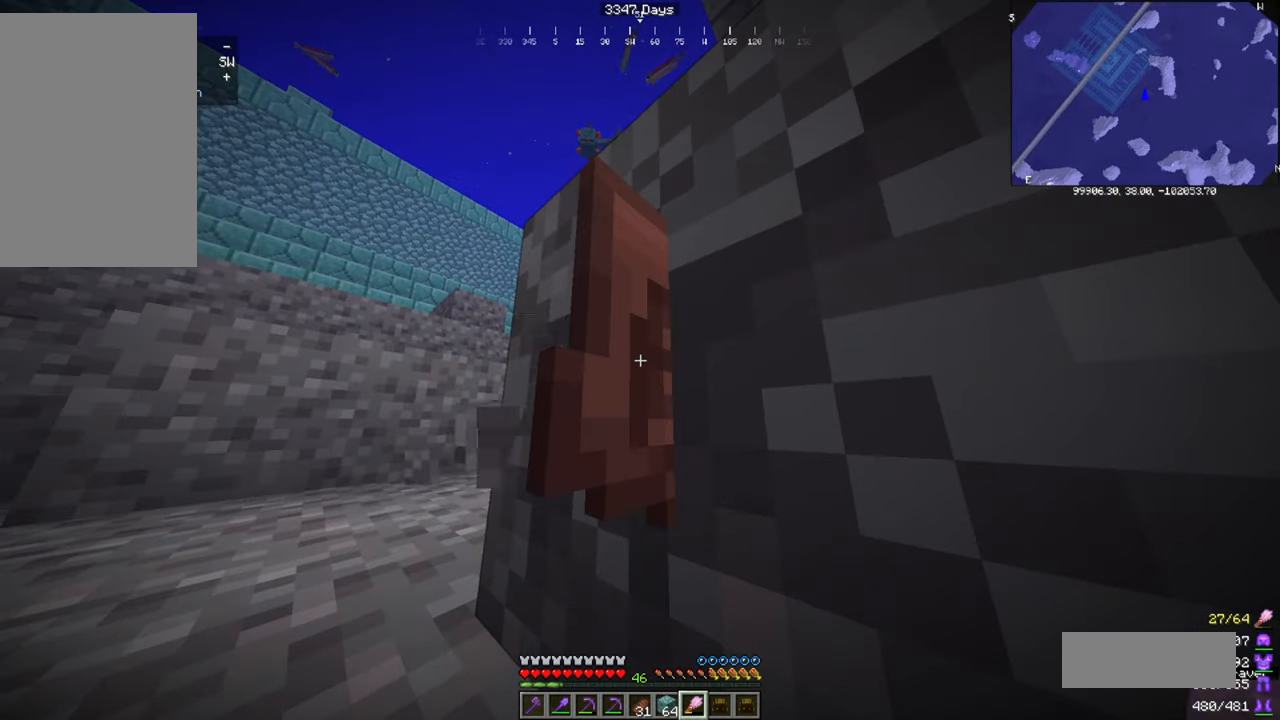
{"keys": [], "mouse": ["right"], "events": []}
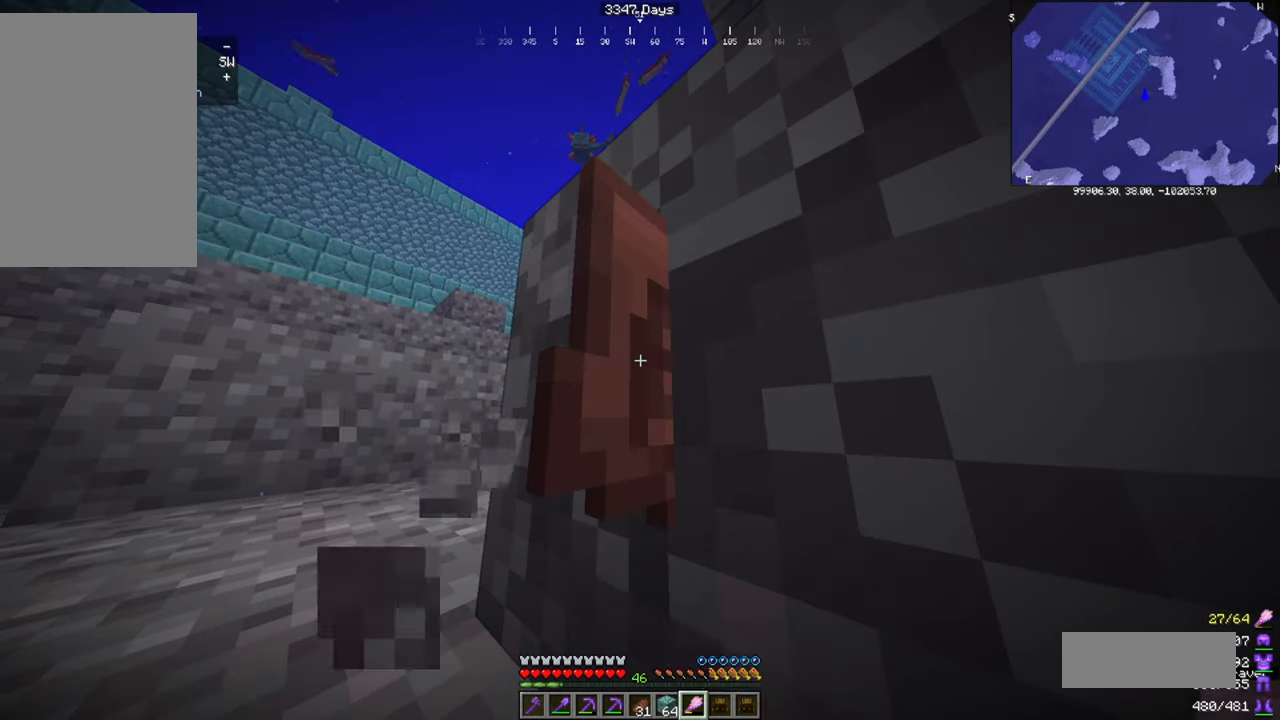
{"keys": [], "mouse": ["right"], "events": []}
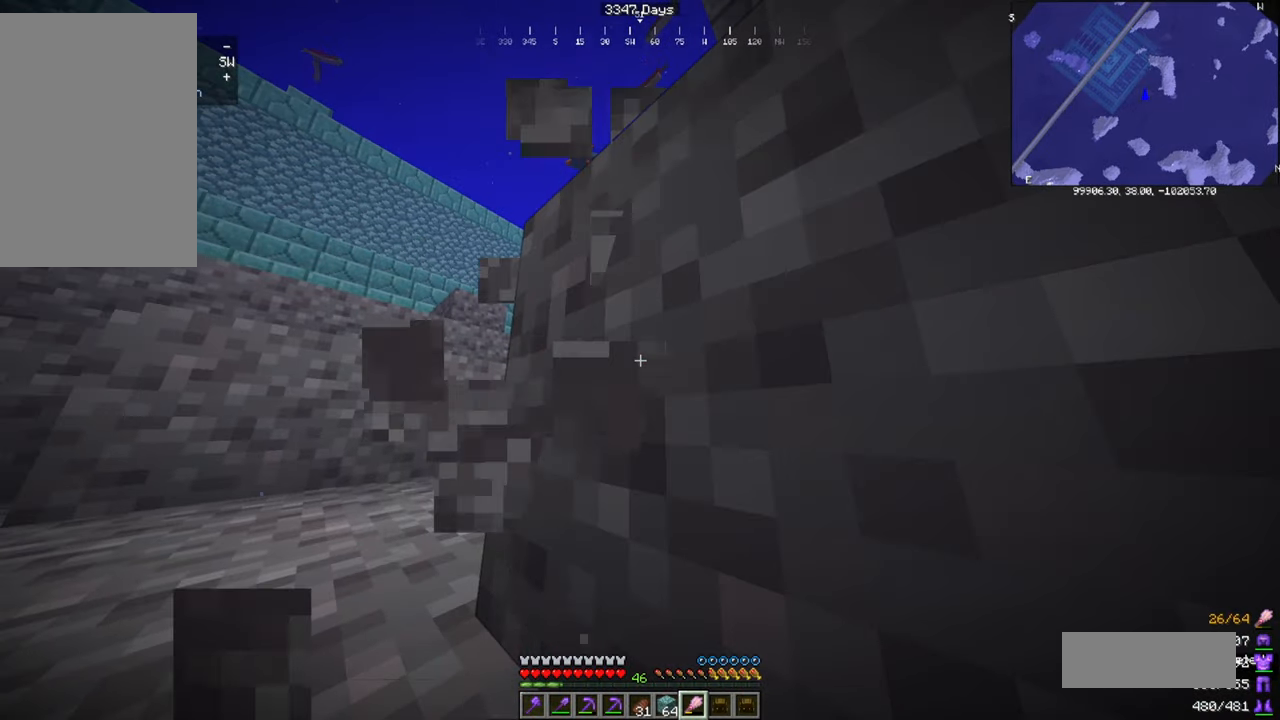
{"keys": [], "mouse": [], "events": [[234, "mouse_right", "up"]]}
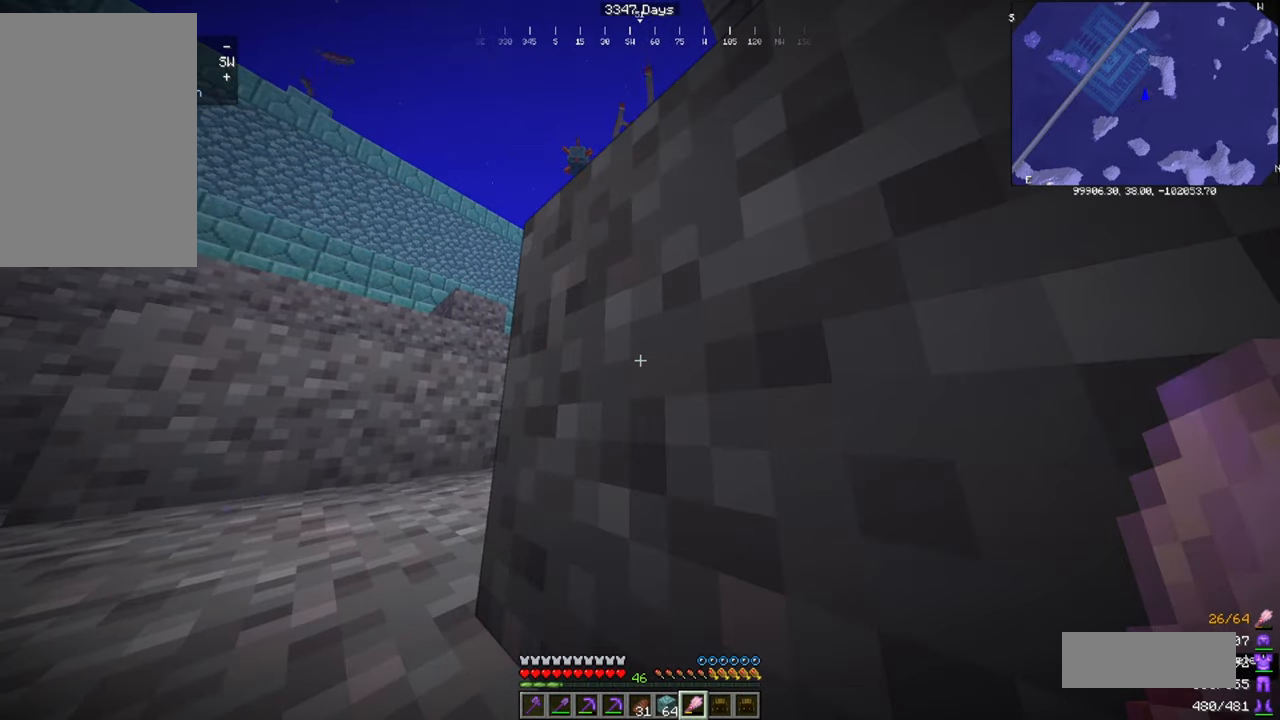
{"keys": [], "mouse": [], "events": []}
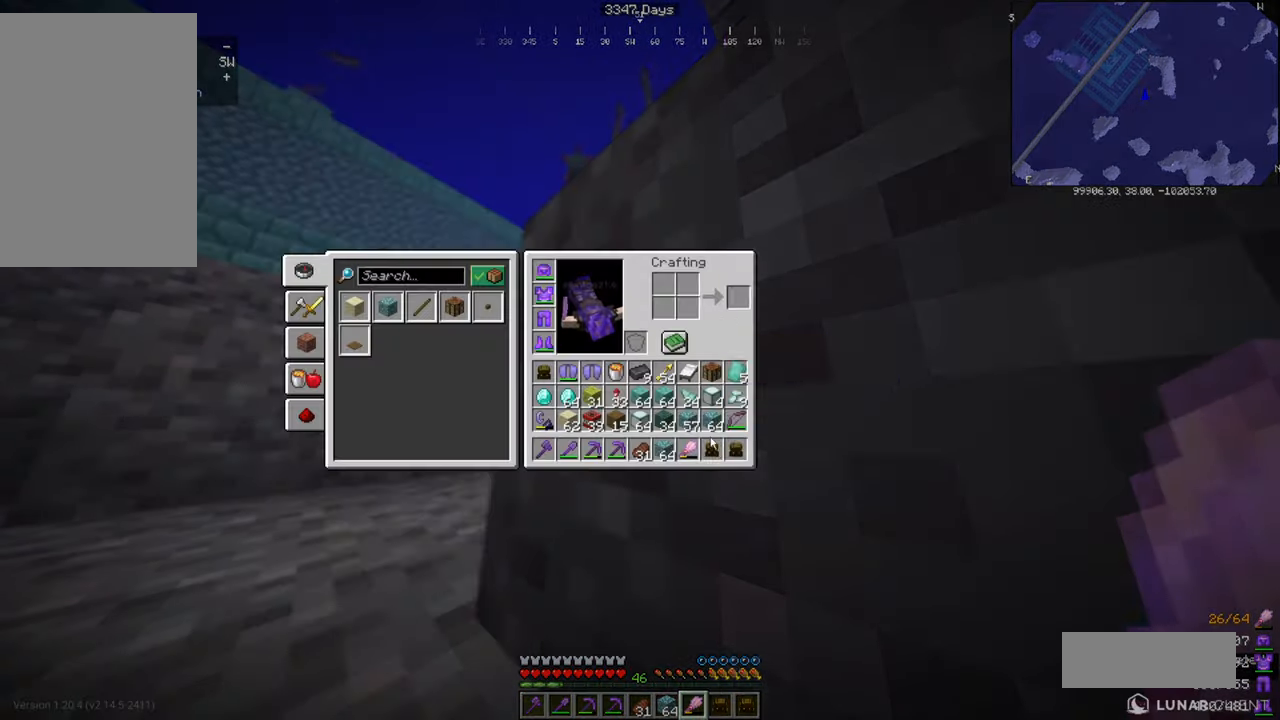
{"keys": ["a"], "mouse": [], "events": [[434, "a", "down"]]}
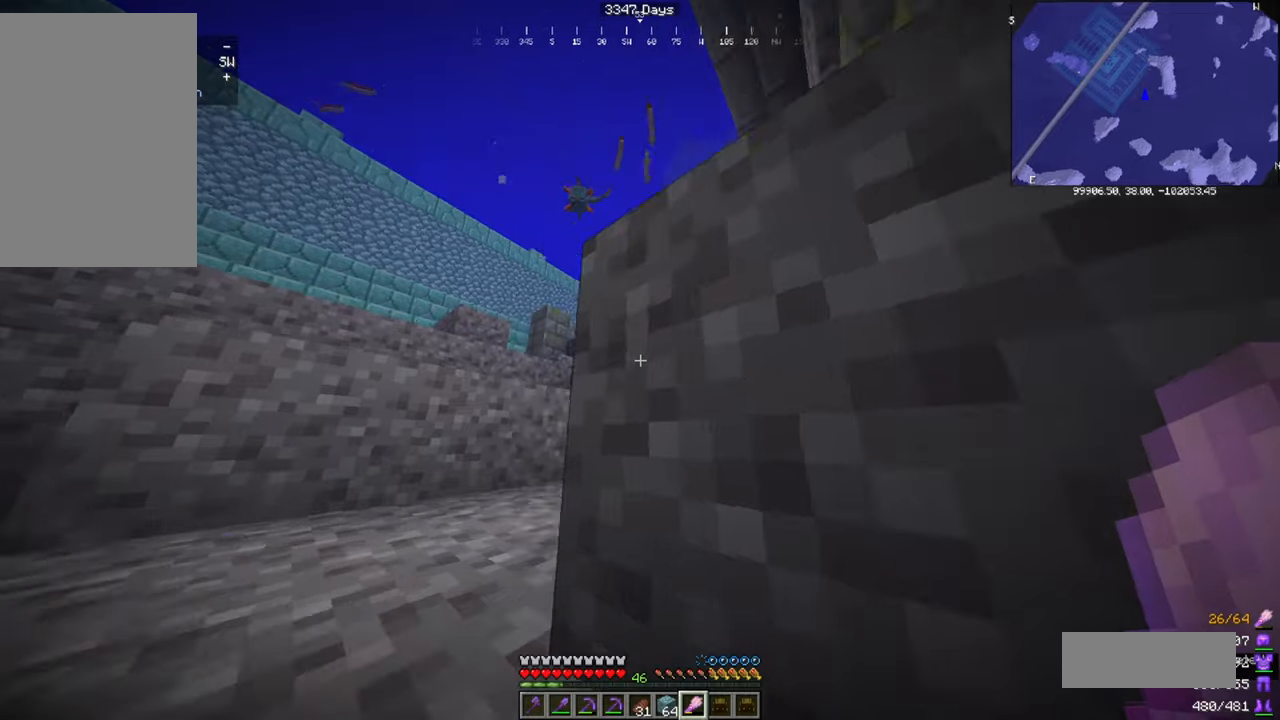
{"keys": ["s"], "mouse": [], "events": [[100, "s", "down"], [234, "a", "up"]]}
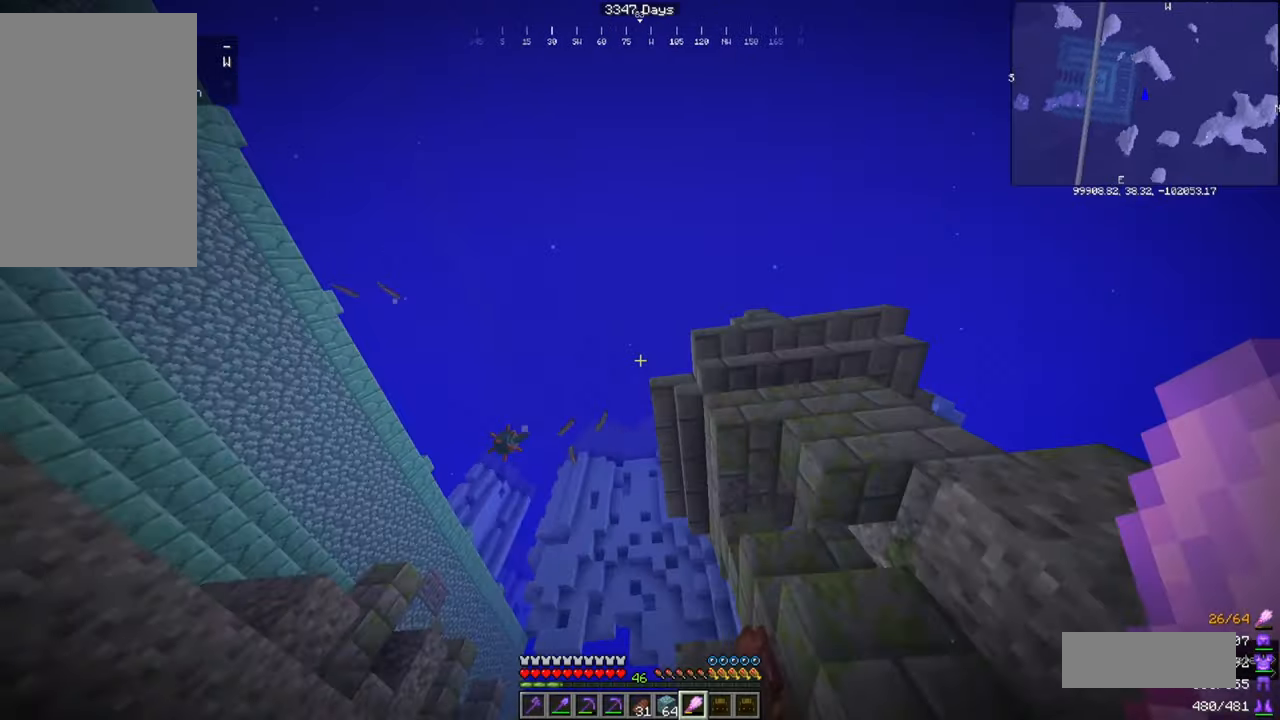
{"keys": [], "mouse": [], "events": [[133, "d", "down"], [467, "d", "up"], [467, "s", "up"]]}
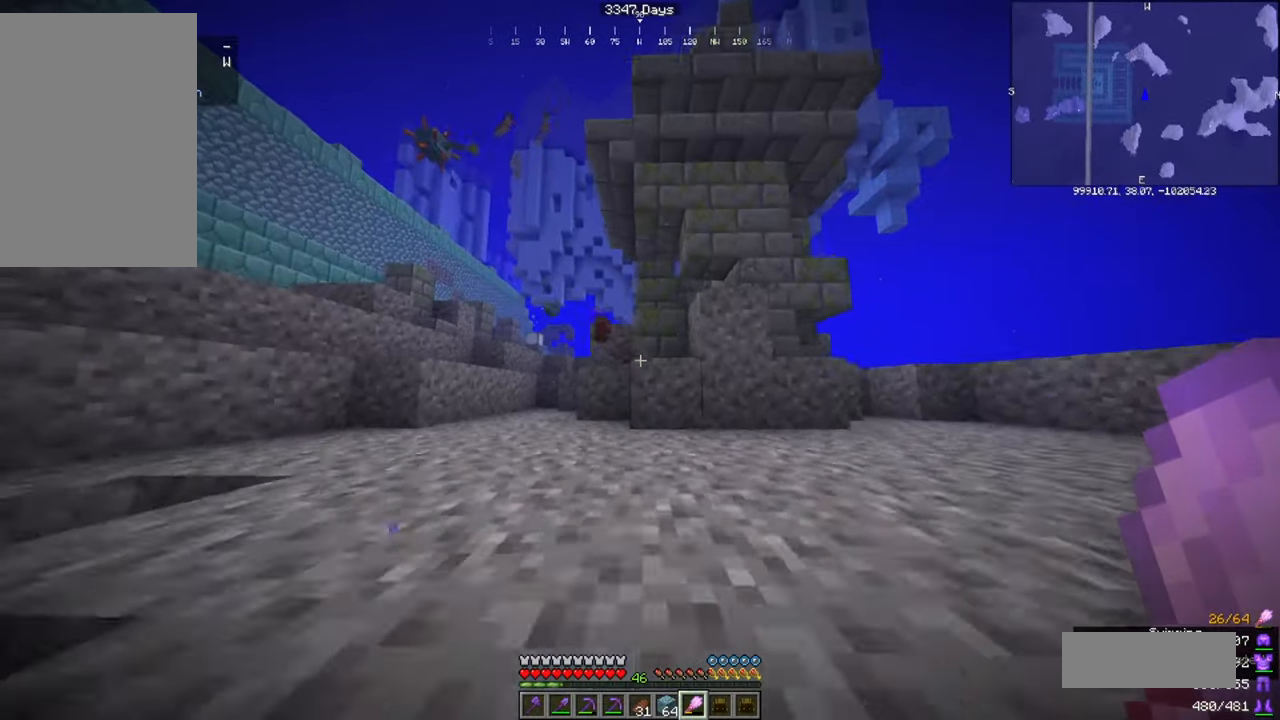
{"keys": ["w"], "mouse": [], "events": [[267, "w", "down"]]}
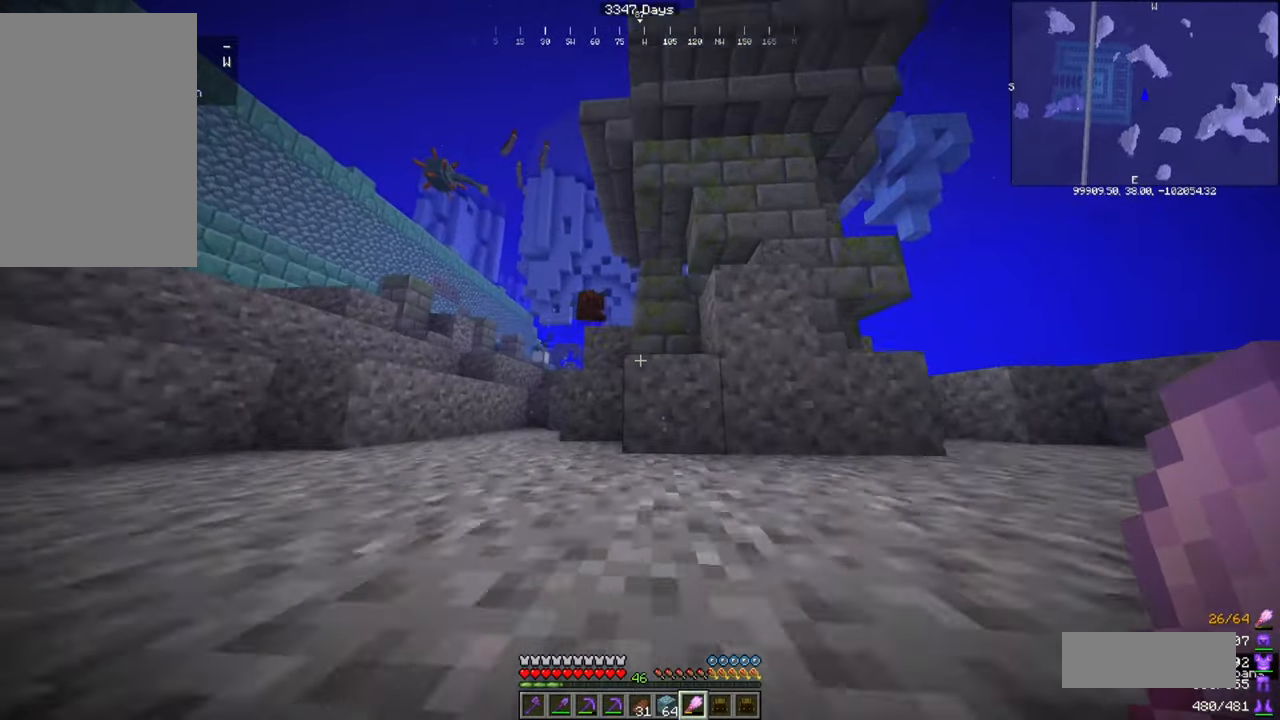
{"keys": [], "mouse": [], "events": [[100, "w", "up"]]}